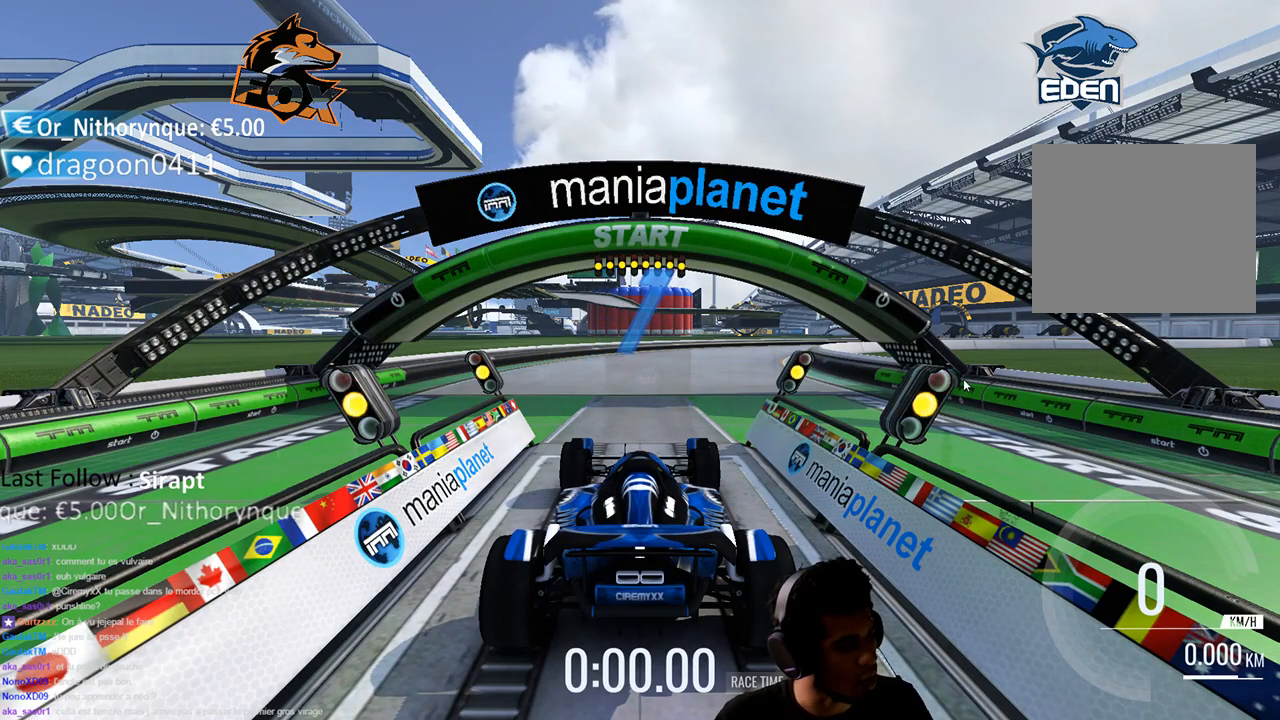
Gameplay with a controller (PlayStation layout); each line is a JSON object with the inputs held at the frame after it. "events" lists button and stick changes between this image and that frame as [ms after this image, input, new state], when the widget could be followed in between. Not read: L3.
{"buttons": ["CROSS"], "left_stick": "center", "right_stick": "center", "events": [[350, "CROSS", "down"]]}
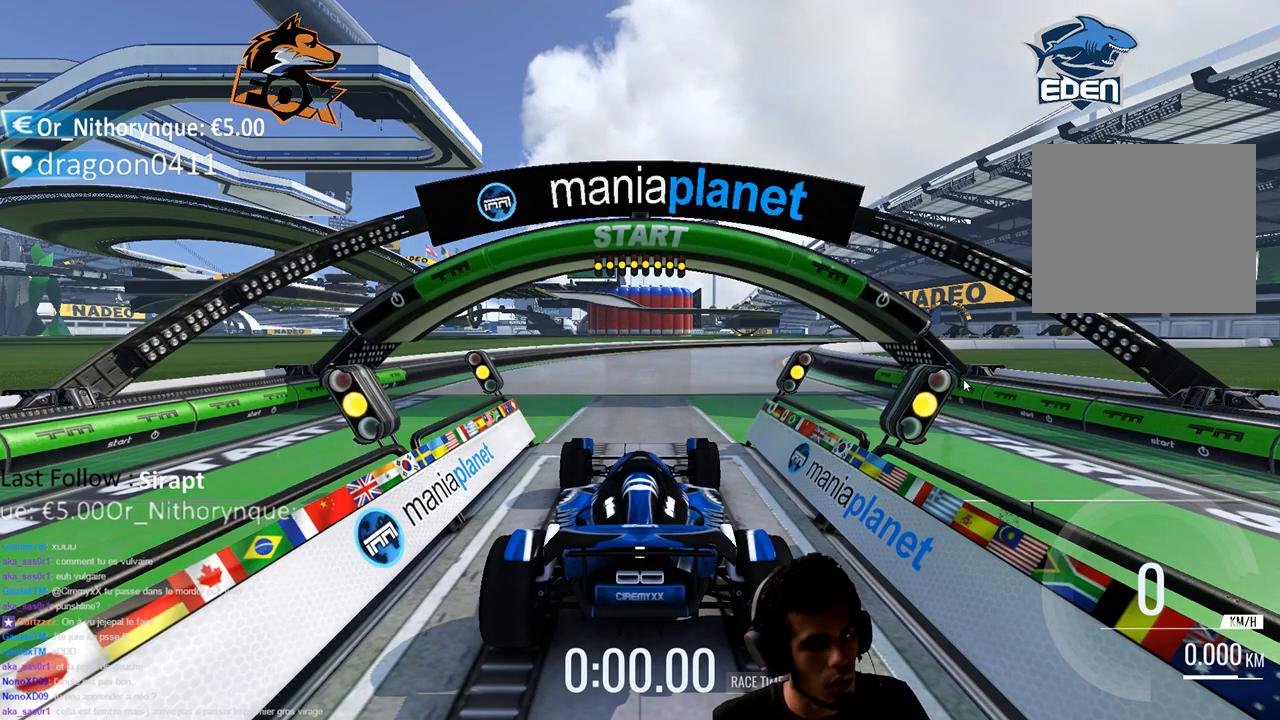
{"buttons": ["CROSS"], "left_stick": "center", "right_stick": "center", "events": []}
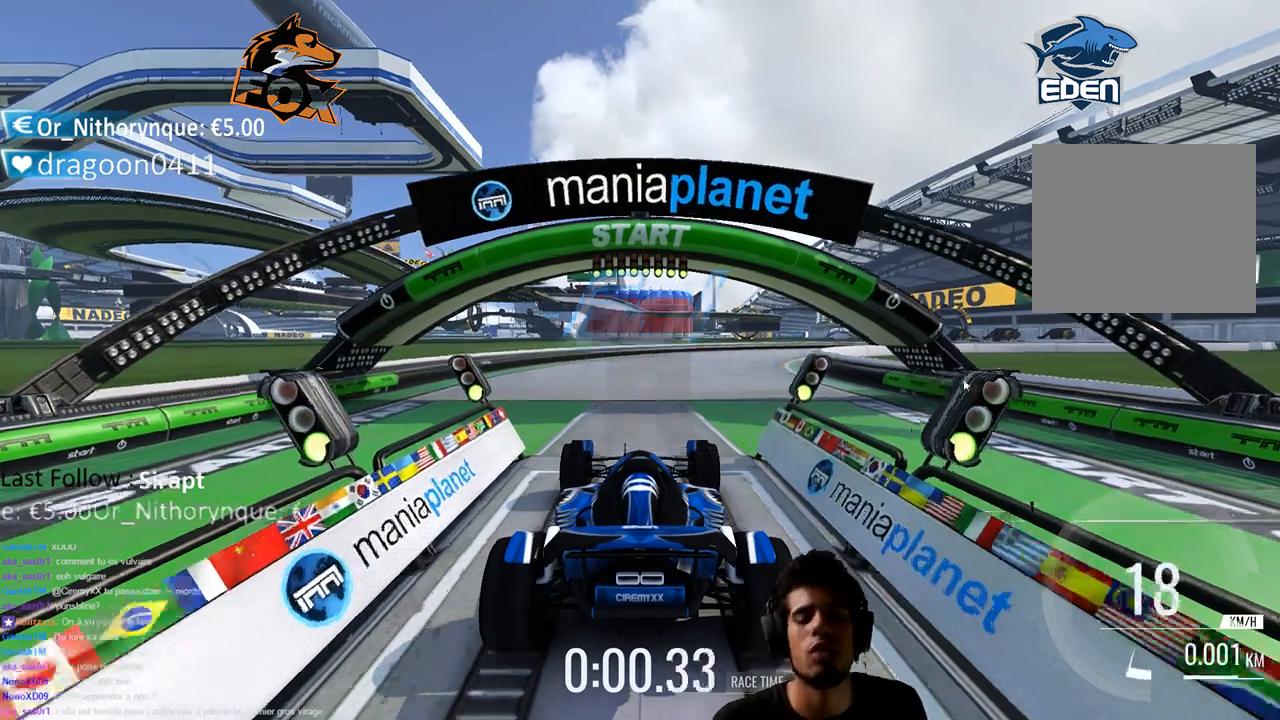
{"buttons": ["CROSS"], "left_stick": "up", "right_stick": "center", "events": [[450, "left_stick", "up"]]}
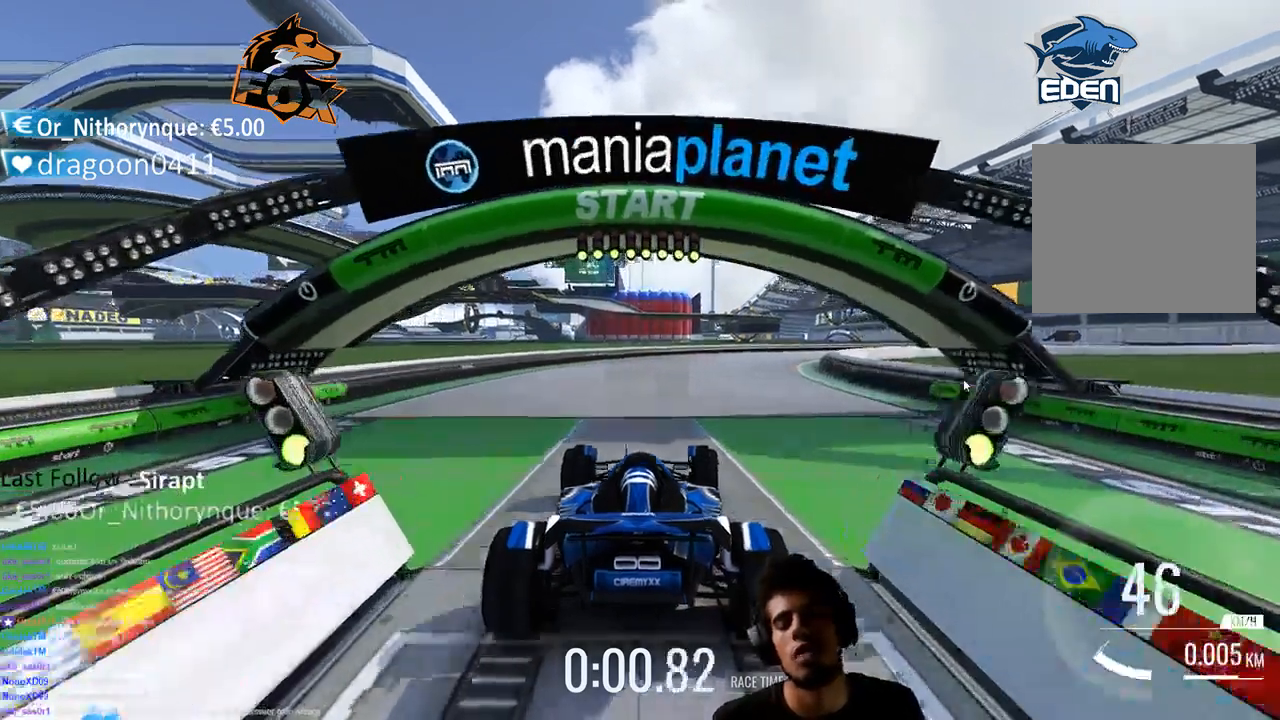
{"buttons": ["CROSS"], "left_stick": "up-right", "right_stick": "center", "events": [[117, "left_stick", "center"], [467, "left_stick", "up-right"]]}
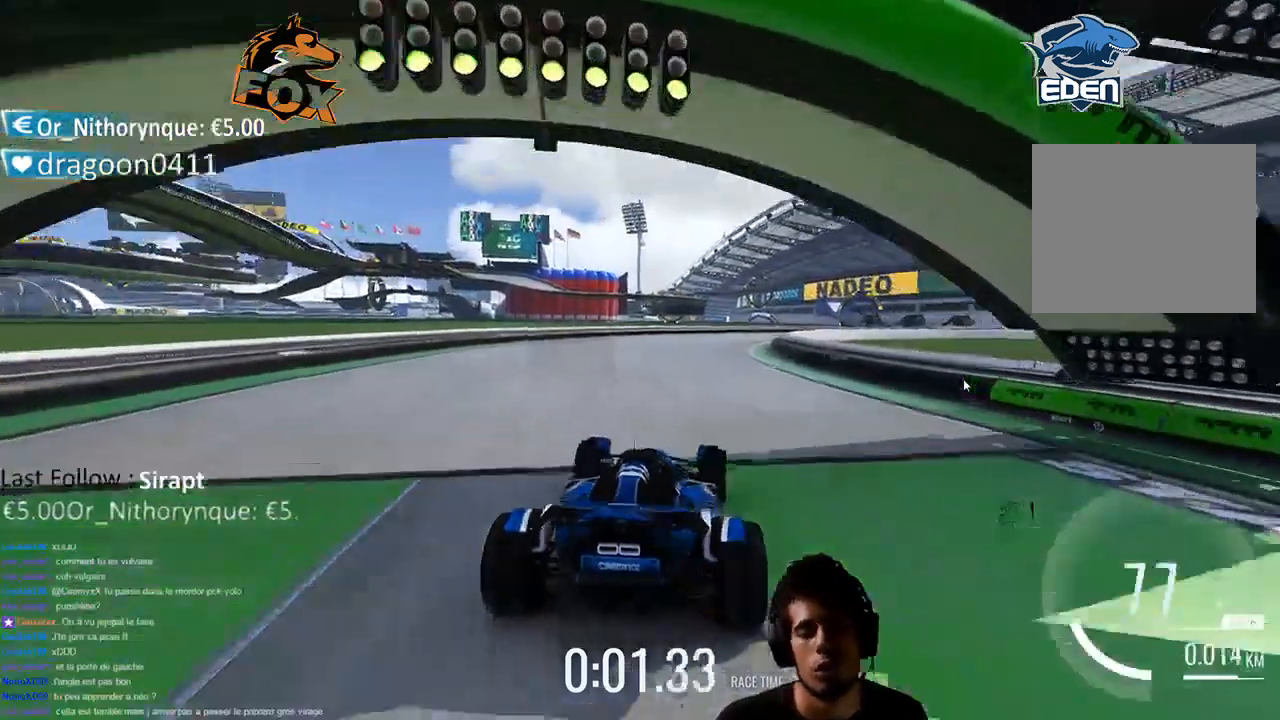
{"buttons": ["CROSS"], "left_stick": "center", "right_stick": "center", "events": [[117, "left_stick", "center"]]}
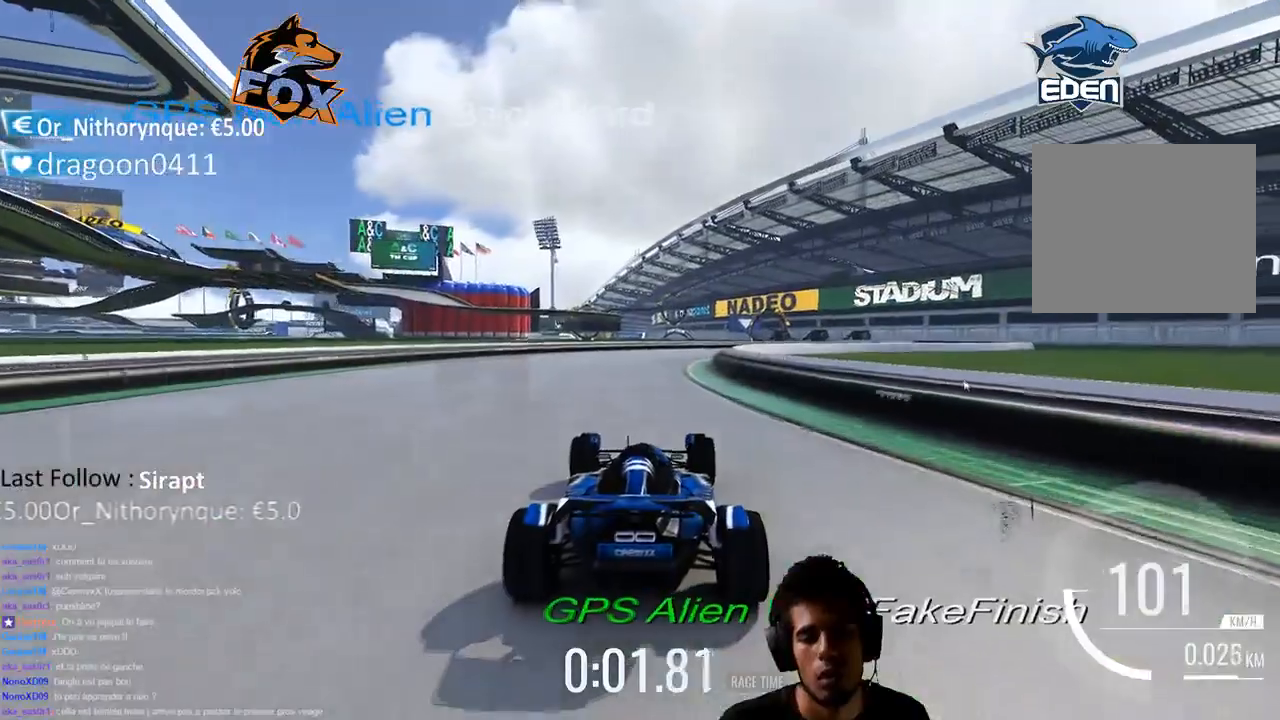
{"buttons": ["CROSS"], "left_stick": "center", "right_stick": "center", "events": [[283, "left_stick", "up-right"], [467, "left_stick", "center"]]}
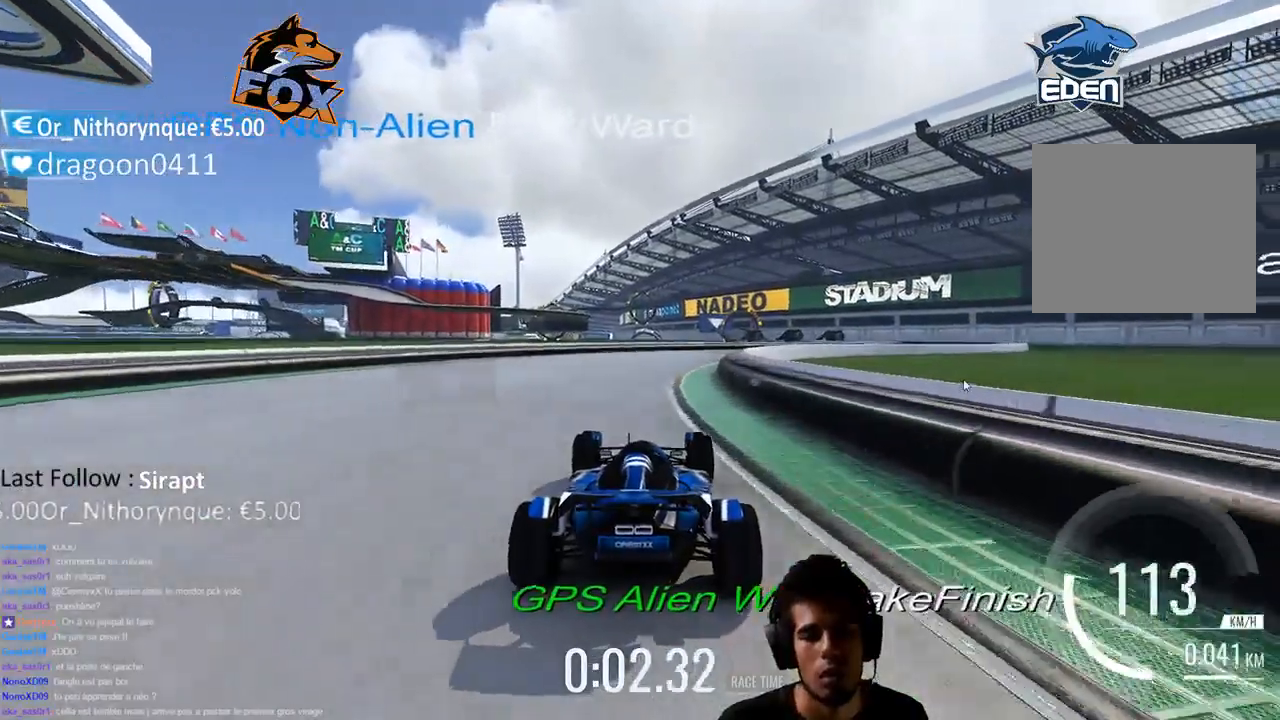
{"buttons": ["CROSS"], "left_stick": "center", "right_stick": "center", "events": [[133, "left_stick", "right"], [233, "left_stick", "center"]]}
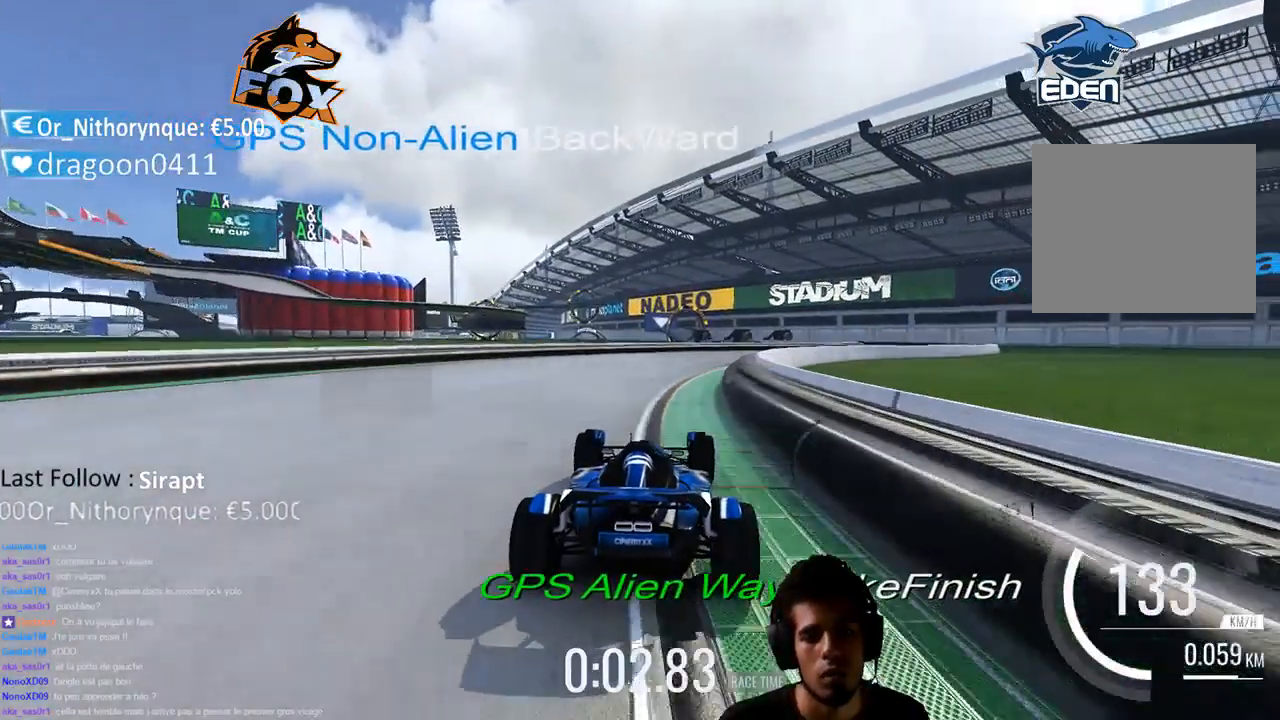
{"buttons": ["CROSS"], "left_stick": "right", "right_stick": "center", "events": [[283, "left_stick", "right"]]}
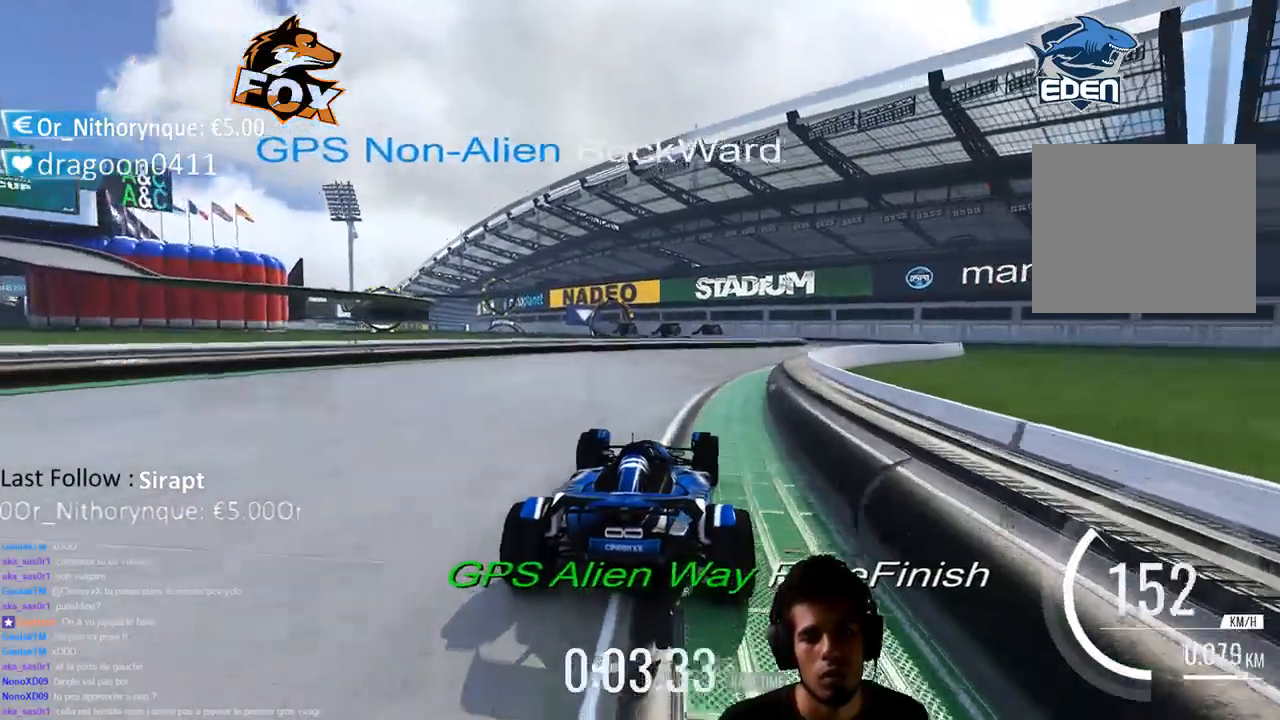
{"buttons": ["CROSS"], "left_stick": "center", "right_stick": "center", "events": [[400, "left_stick", "center"]]}
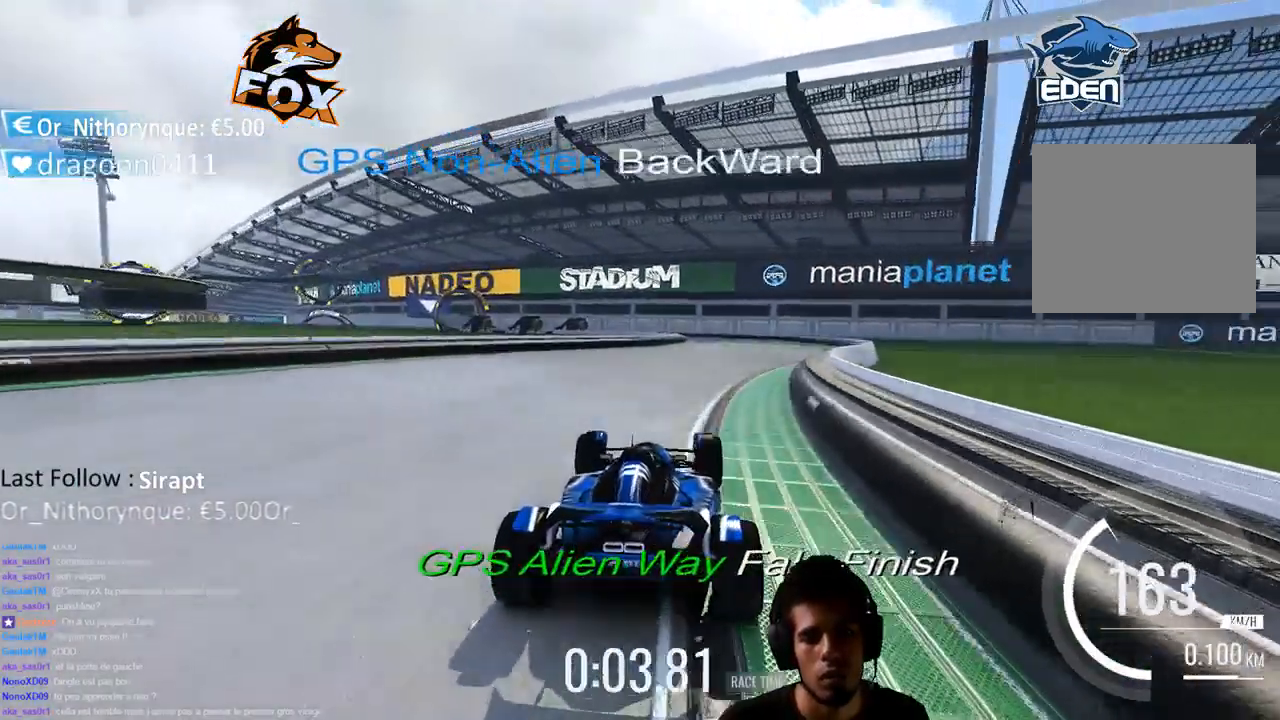
{"buttons": ["CROSS"], "left_stick": "center", "right_stick": "center", "events": [[367, "left_stick", "right"], [417, "left_stick", "center"]]}
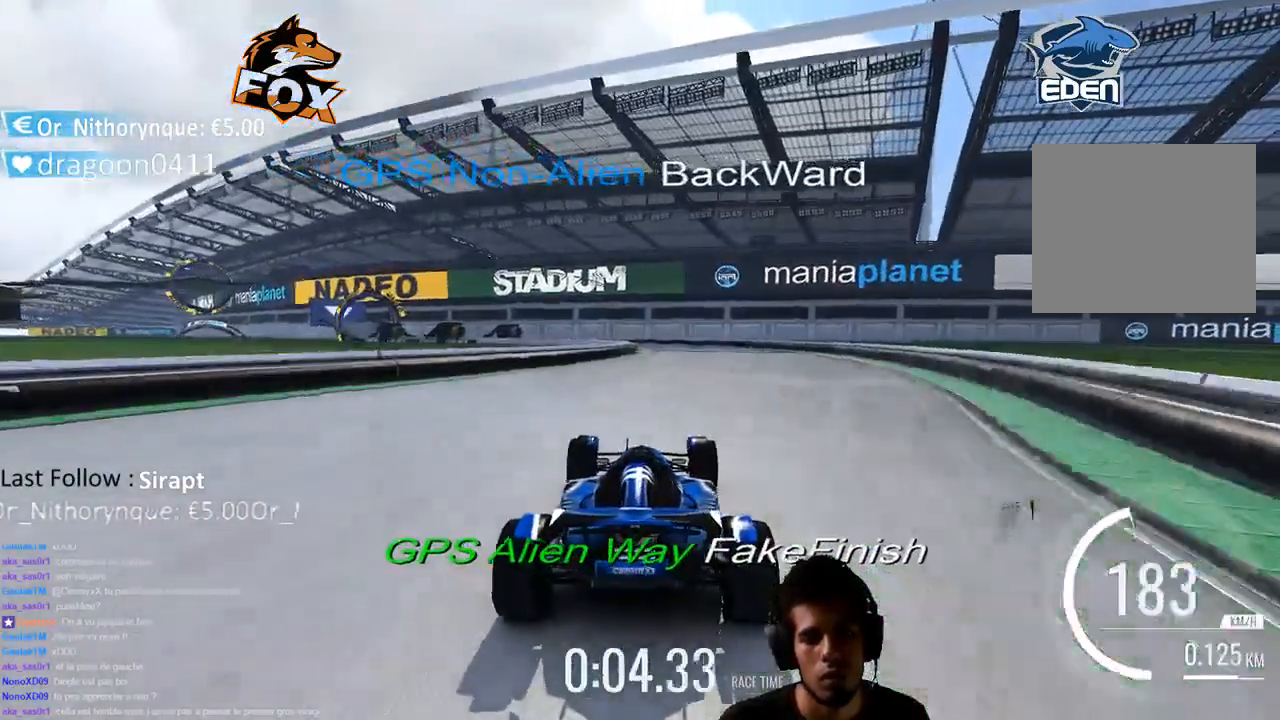
{"buttons": ["CROSS"], "left_stick": "center", "right_stick": "center", "events": []}
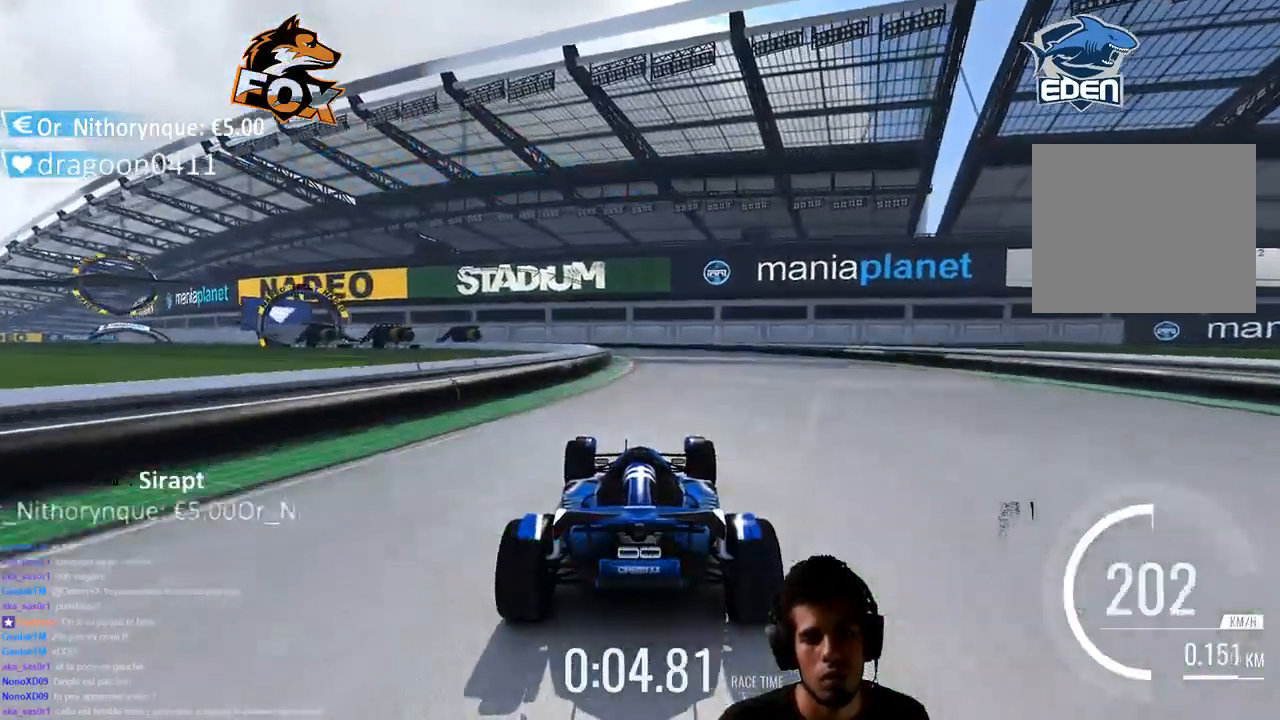
{"buttons": ["CROSS"], "left_stick": "center", "right_stick": "center", "events": []}
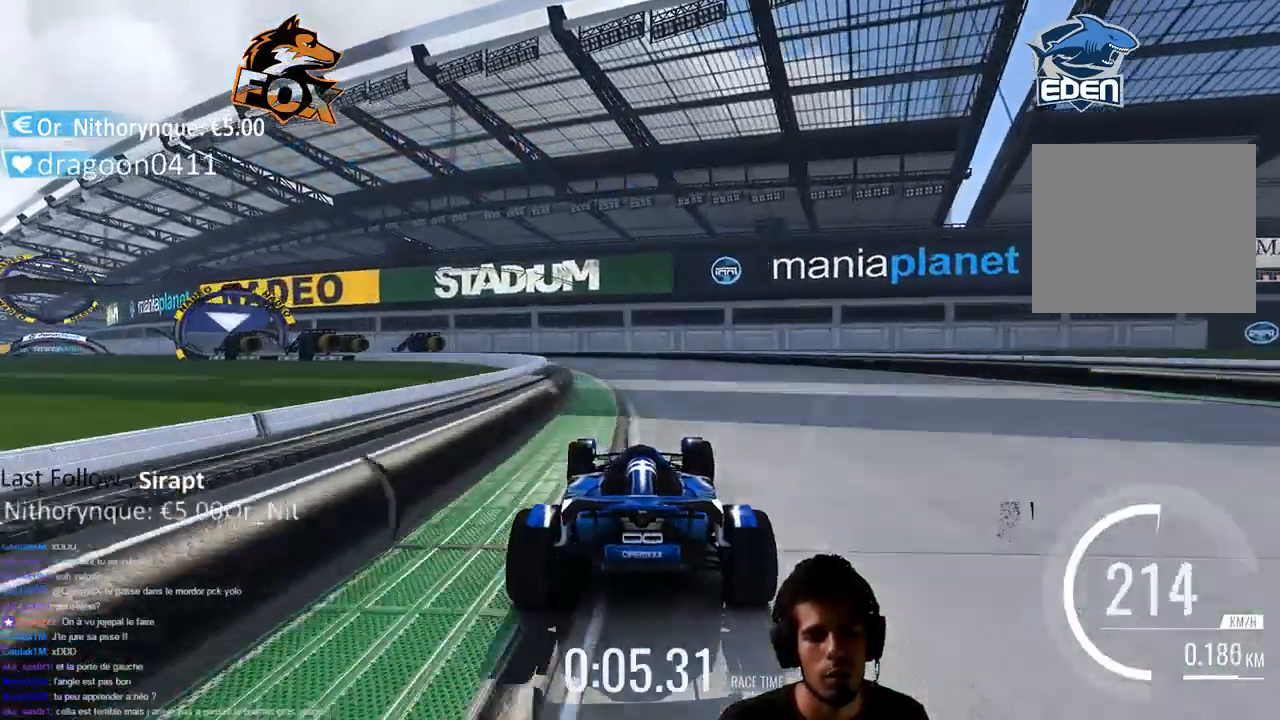
{"buttons": ["CROSS"], "left_stick": "left", "right_stick": "center", "events": [[50, "left_stick", "left"], [183, "left_stick", "center"], [483, "left_stick", "left"]]}
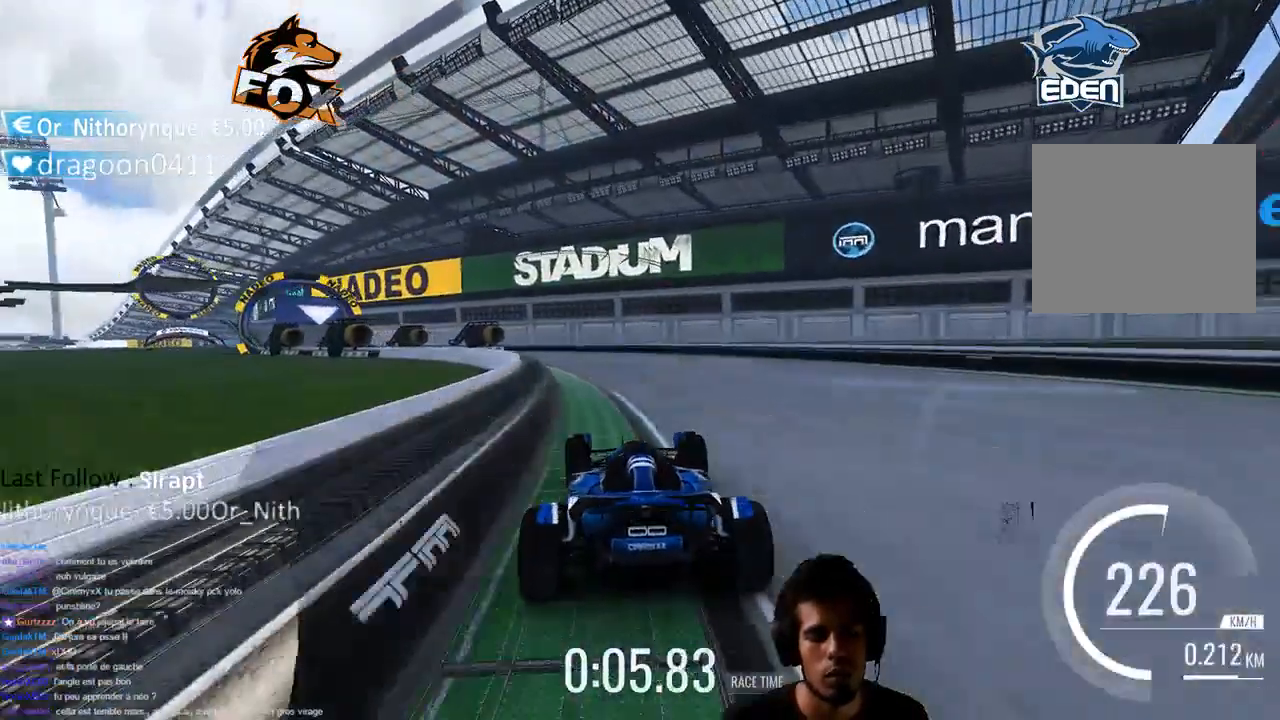
{"buttons": ["CROSS"], "left_stick": "left", "right_stick": "center", "events": [[333, "left_stick", "center"], [383, "left_stick", "left"]]}
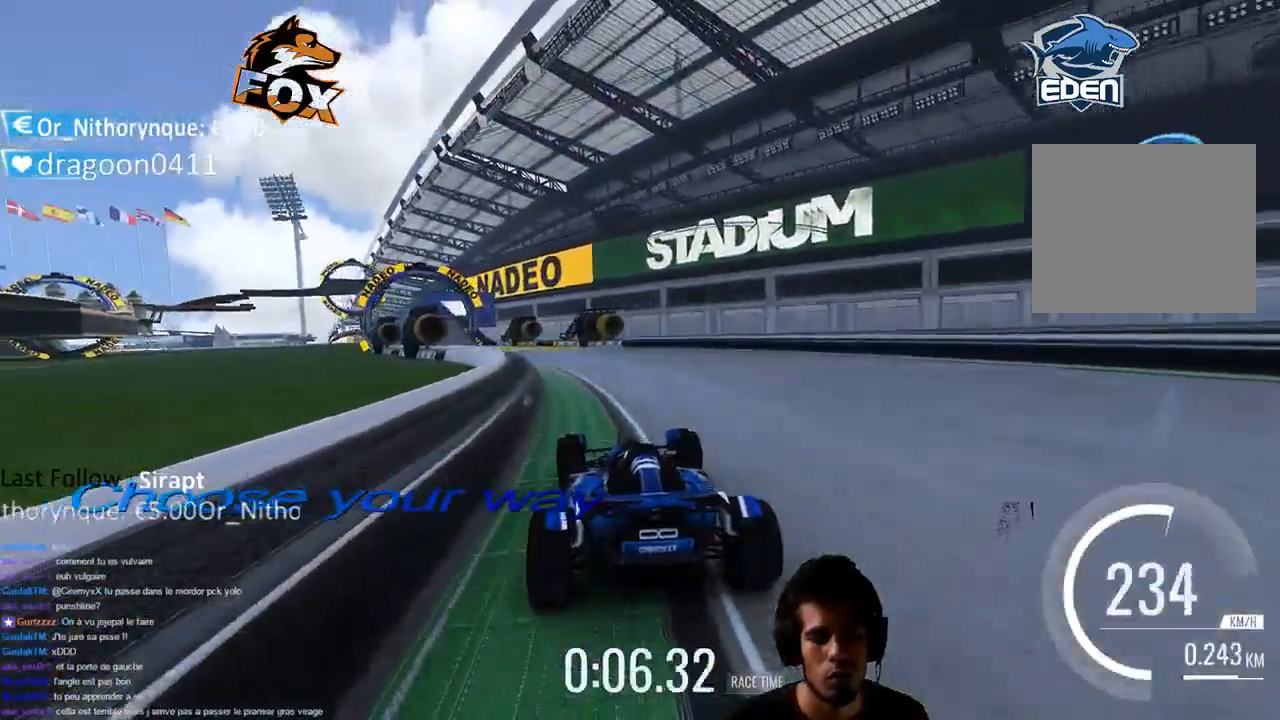
{"buttons": ["CROSS"], "left_stick": "left", "right_stick": "center", "events": []}
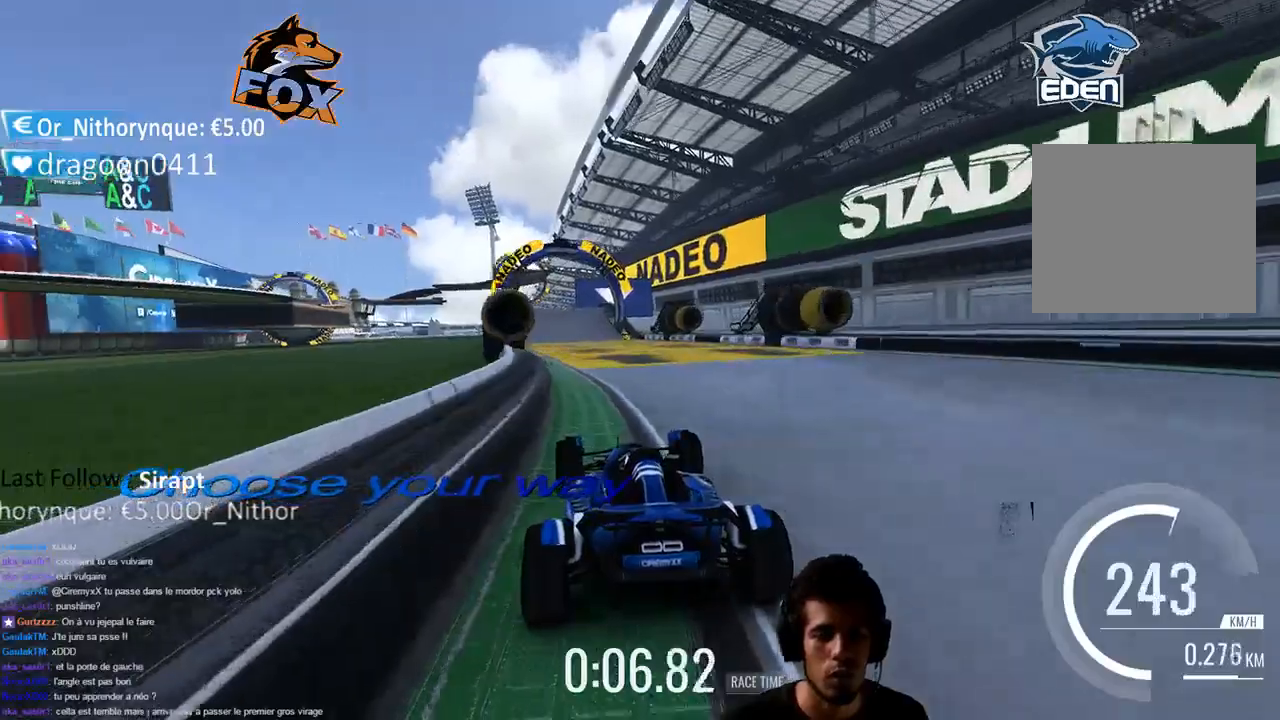
{"buttons": ["CROSS"], "left_stick": "center", "right_stick": "center", "events": [[33, "left_stick", "center"]]}
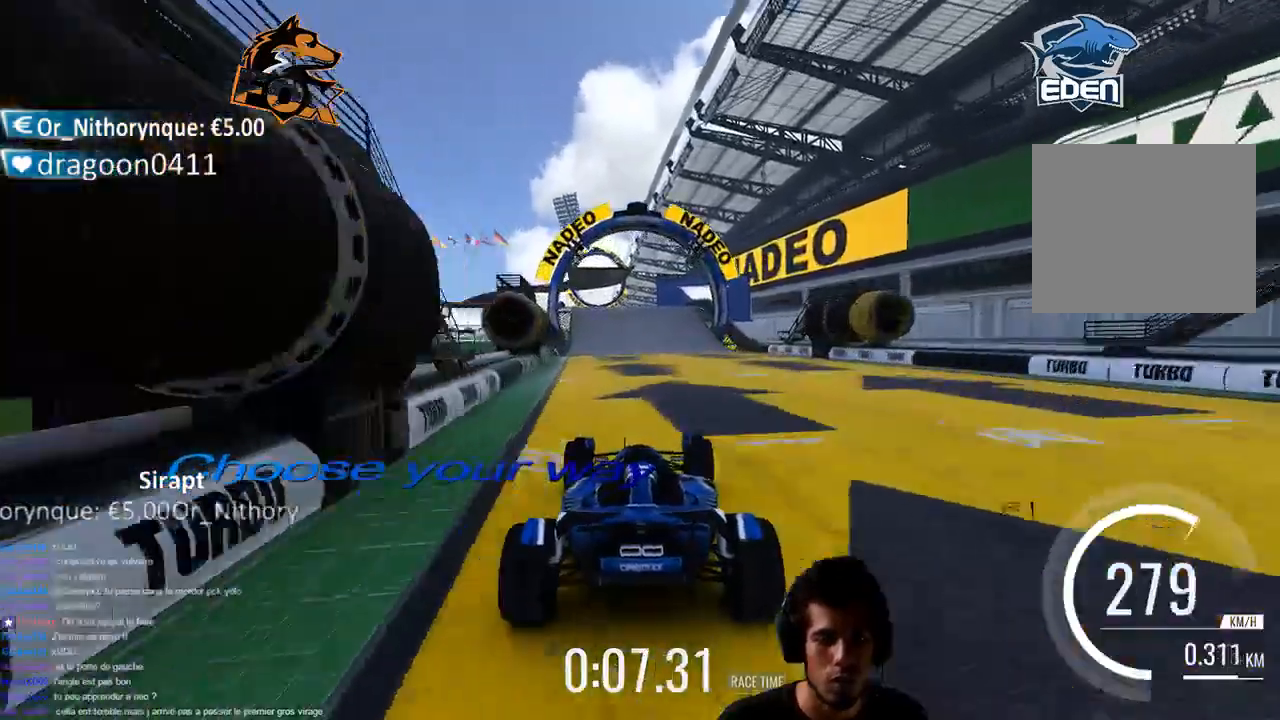
{"buttons": ["CROSS"], "left_stick": "center", "right_stick": "center", "events": []}
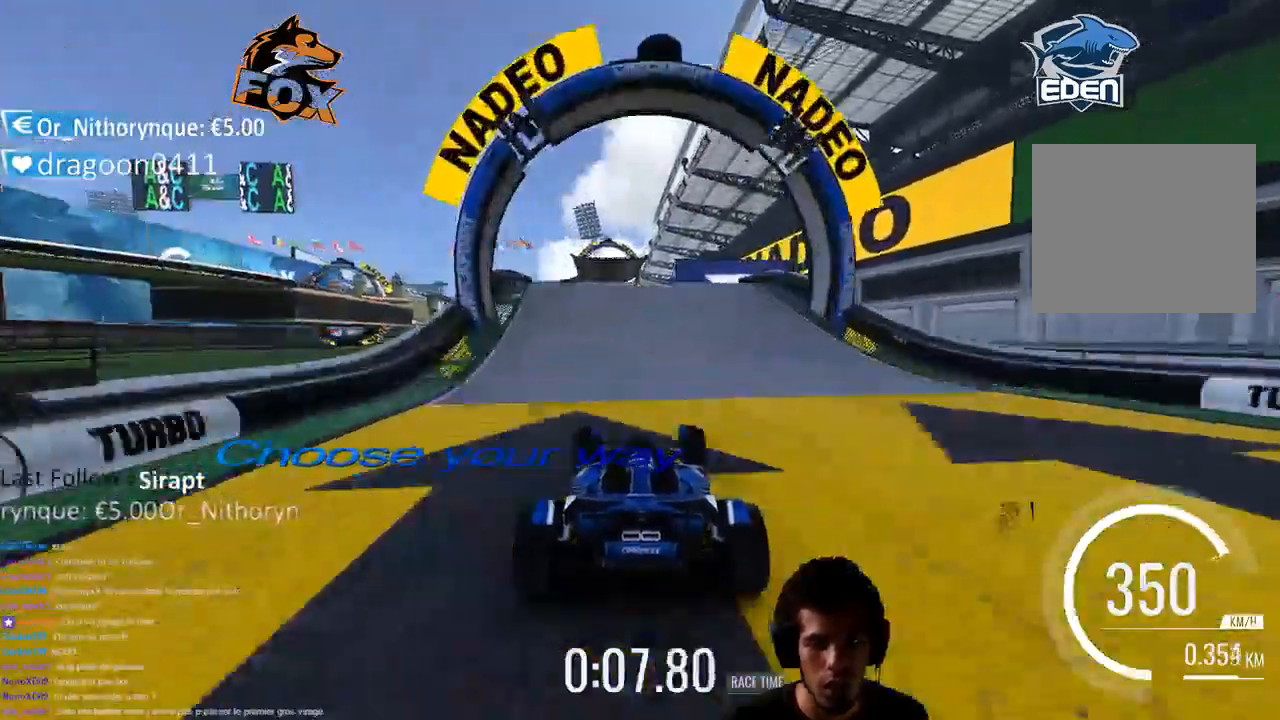
{"buttons": ["CROSS"], "left_stick": "center", "right_stick": "center", "events": [[167, "left_stick", "left"], [300, "left_stick", "center"]]}
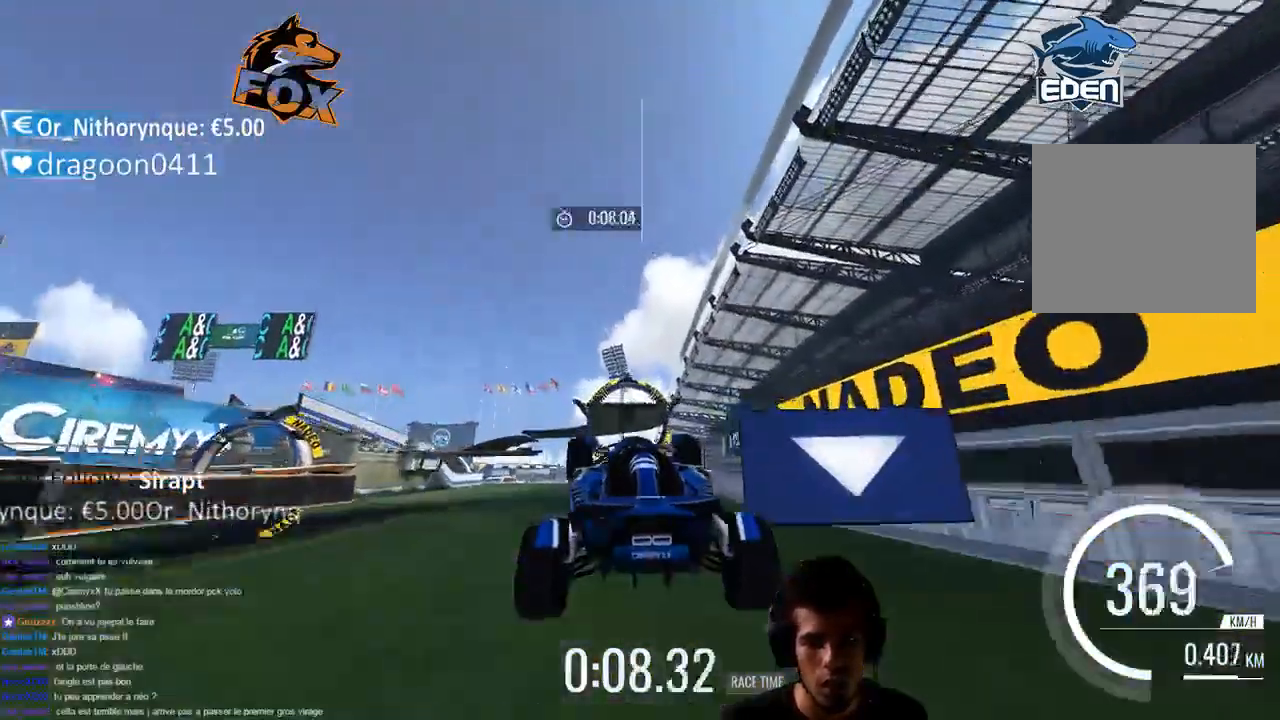
{"buttons": ["CROSS"], "left_stick": "center", "right_stick": "center", "events": []}
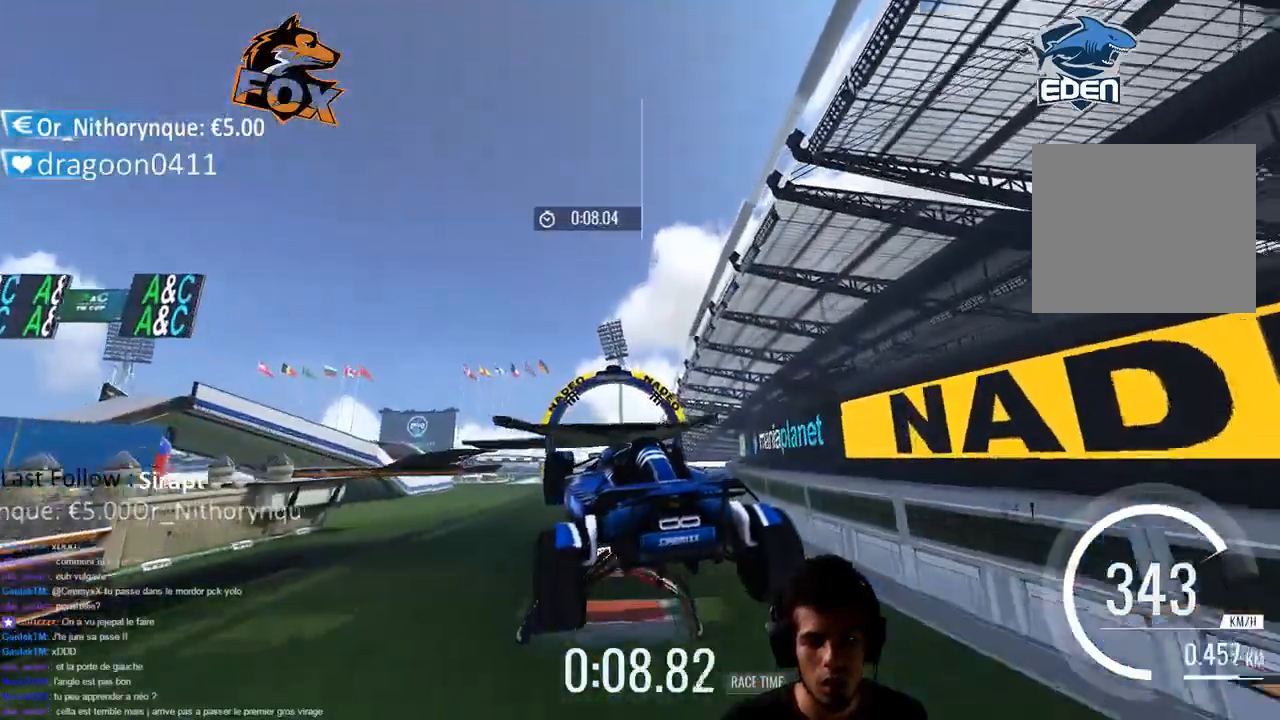
{"buttons": [], "left_stick": "center", "right_stick": "center", "events": [[50, "left_stick", "up-right"], [367, "CROSS", "up"], [450, "left_stick", "center"]]}
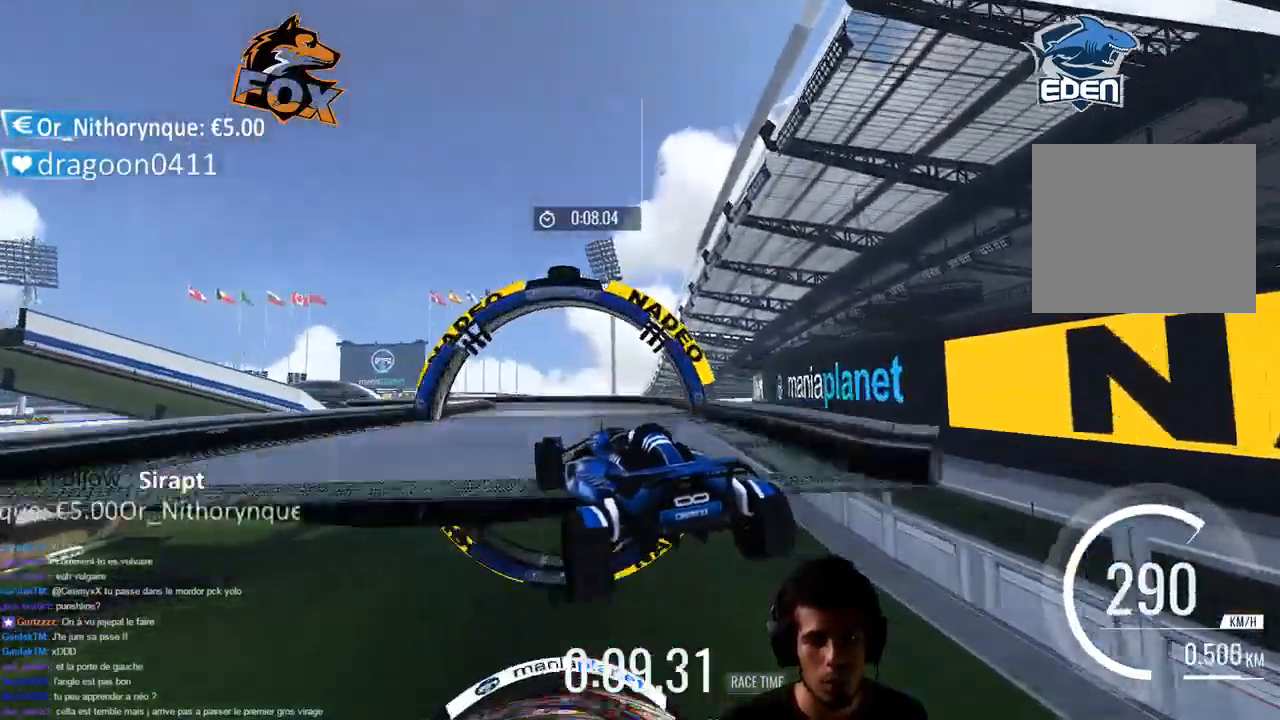
{"buttons": ["CROSS"], "left_stick": "center", "right_stick": "center", "events": [[383, "CROSS", "down"]]}
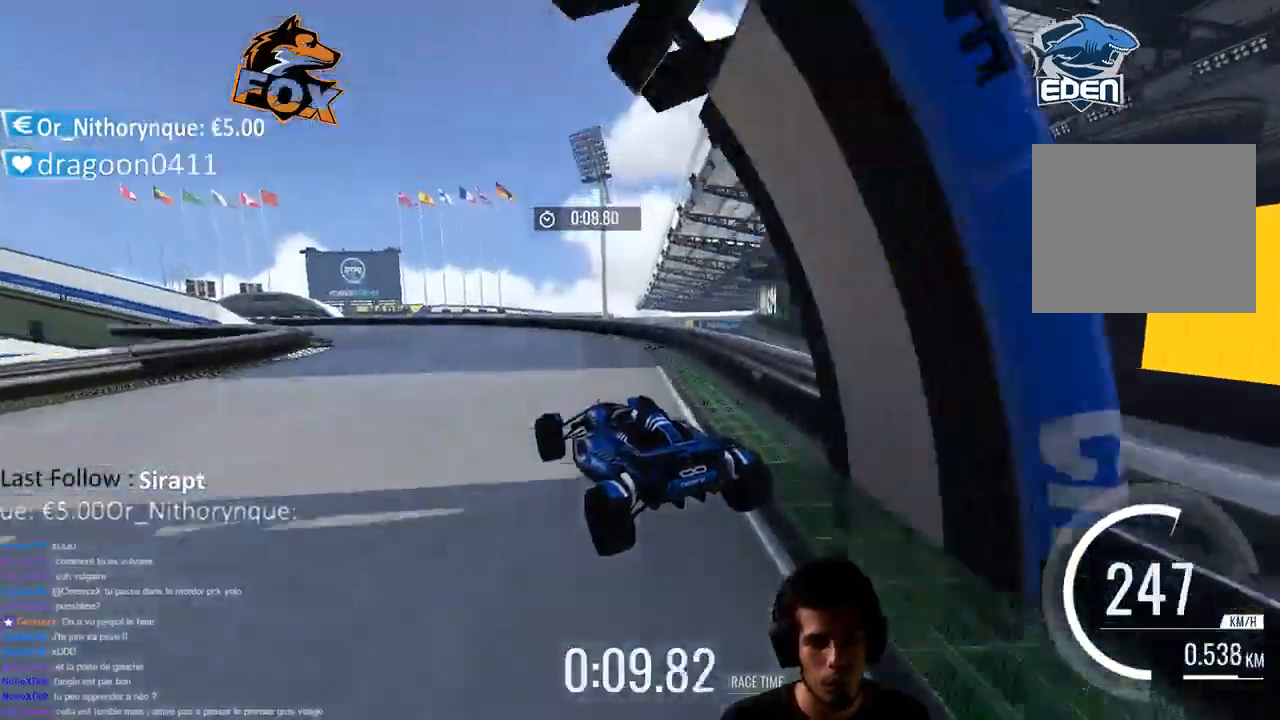
{"buttons": ["CROSS"], "left_stick": "left", "right_stick": "center", "events": [[167, "left_stick", "left"]]}
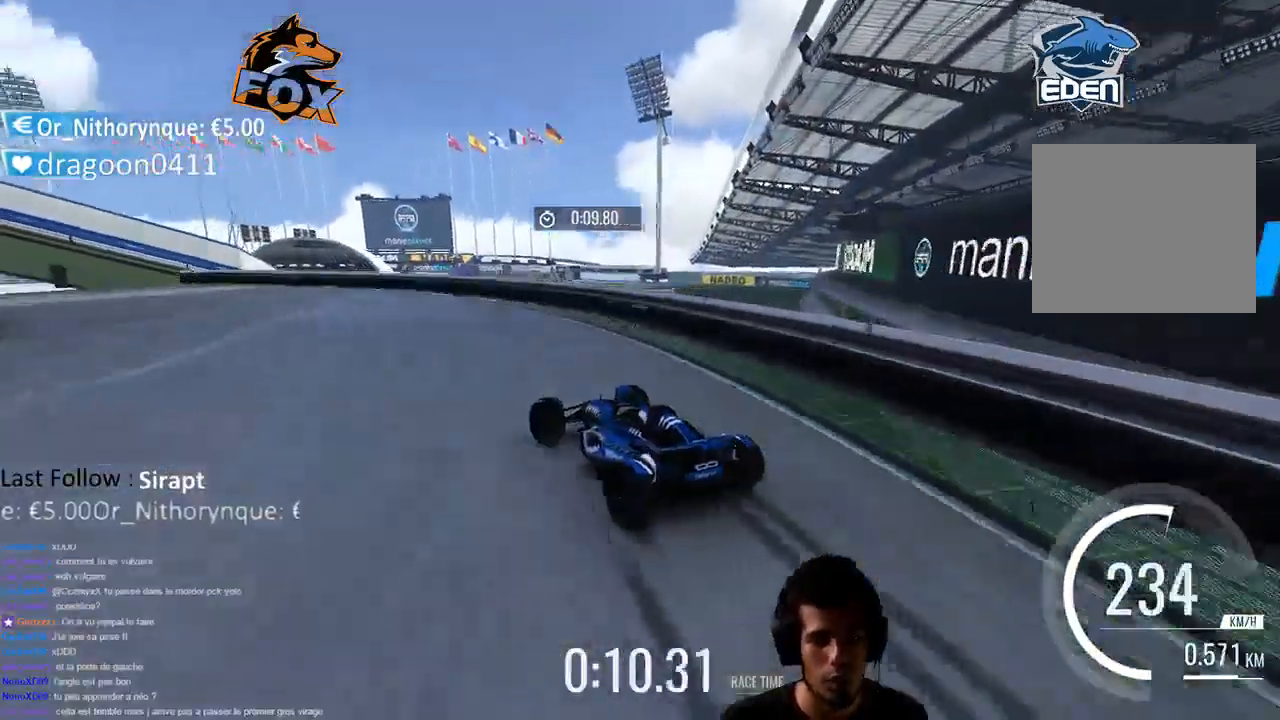
{"buttons": ["CROSS"], "left_stick": "left", "right_stick": "center", "events": [[117, "SQUARE", "down"], [417, "SQUARE", "up"]]}
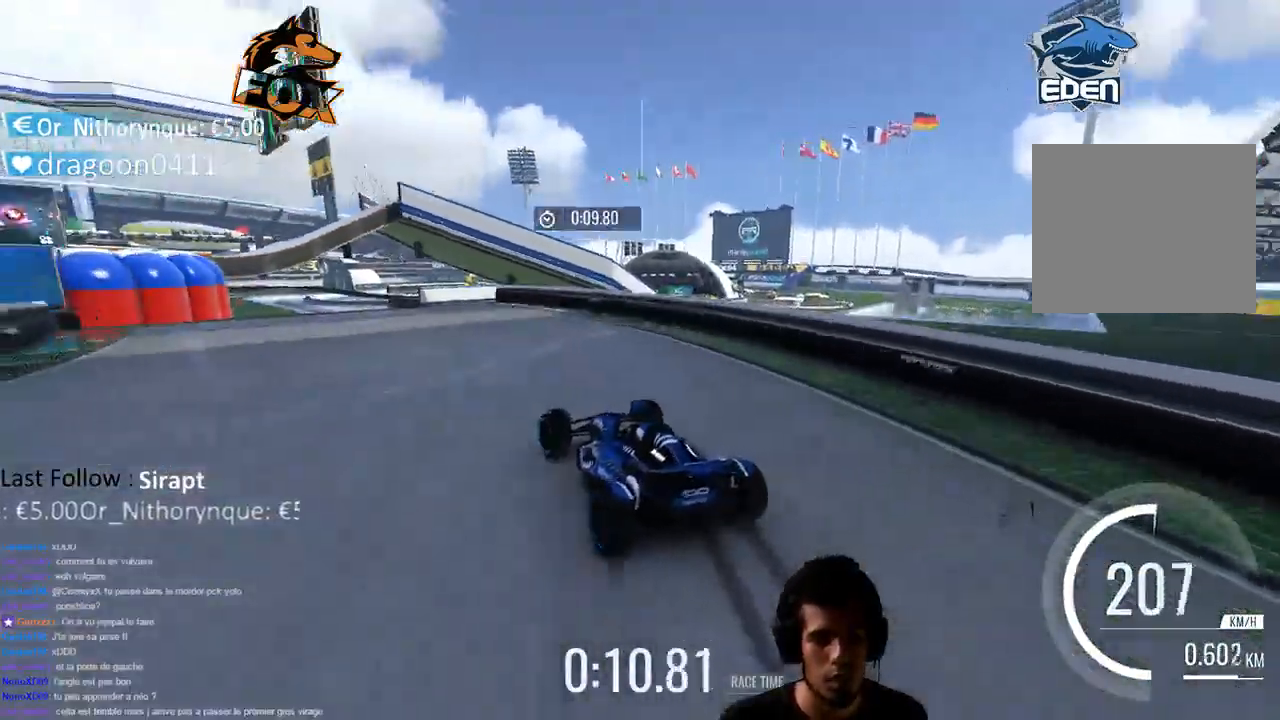
{"buttons": ["CROSS"], "left_stick": "center", "right_stick": "center", "events": [[167, "SQUARE", "down"], [333, "SQUARE", "up"], [467, "left_stick", "center"]]}
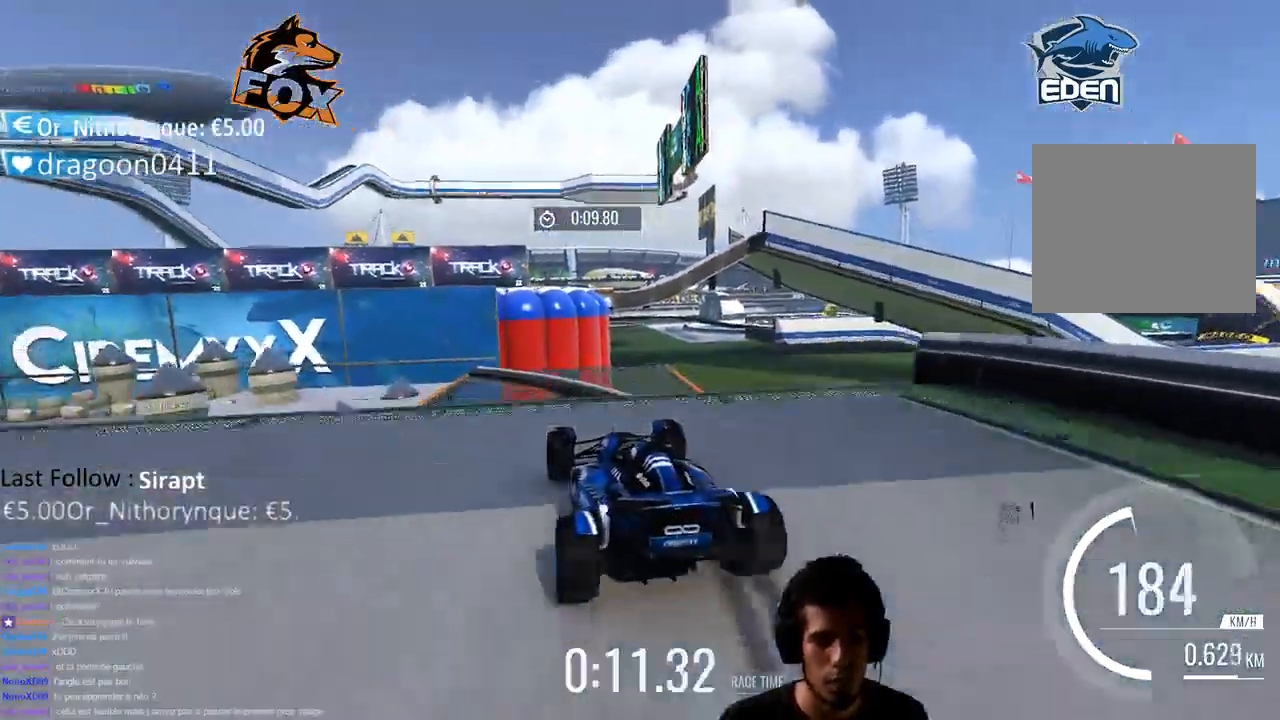
{"buttons": [], "left_stick": "center", "right_stick": "center", "events": [[100, "CROSS", "up"], [100, "left_stick", "left"], [200, "left_stick", "center"], [300, "SQUARE", "down"], [383, "SQUARE", "up"]]}
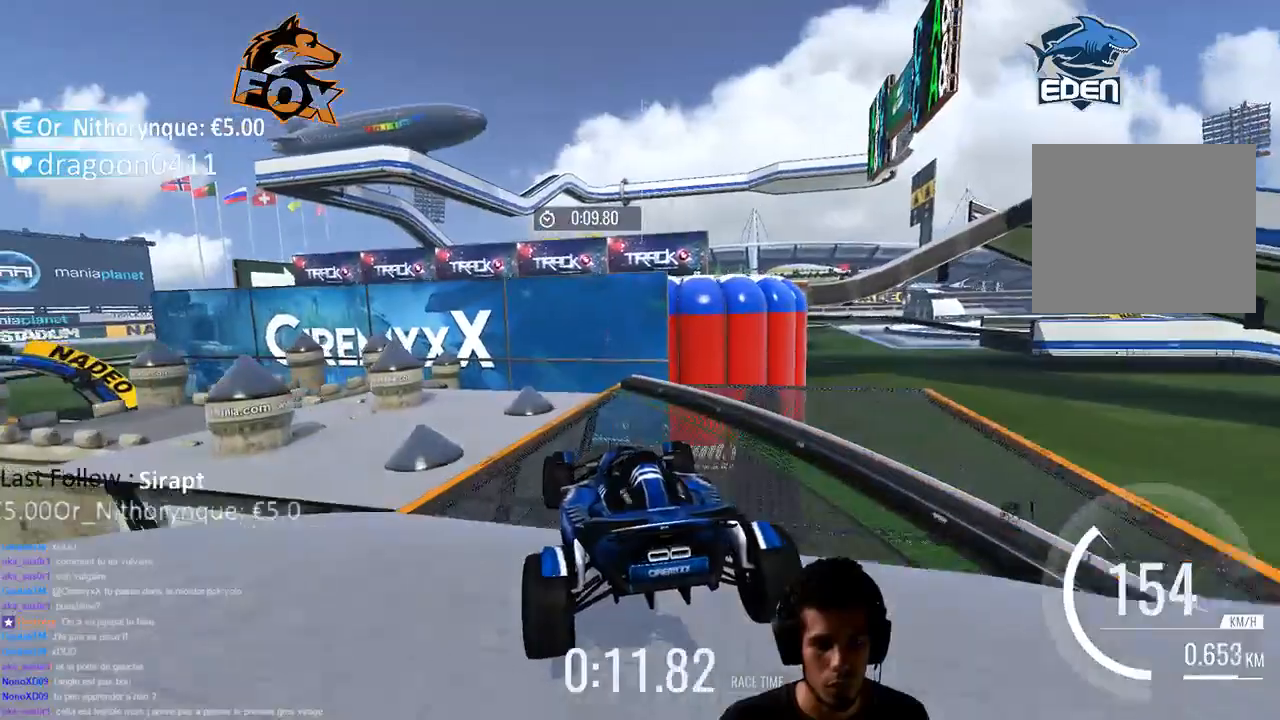
{"buttons": [], "left_stick": "left", "right_stick": "center", "events": [[17, "left_stick", "up-right"], [83, "left_stick", "right"], [217, "left_stick", "left"]]}
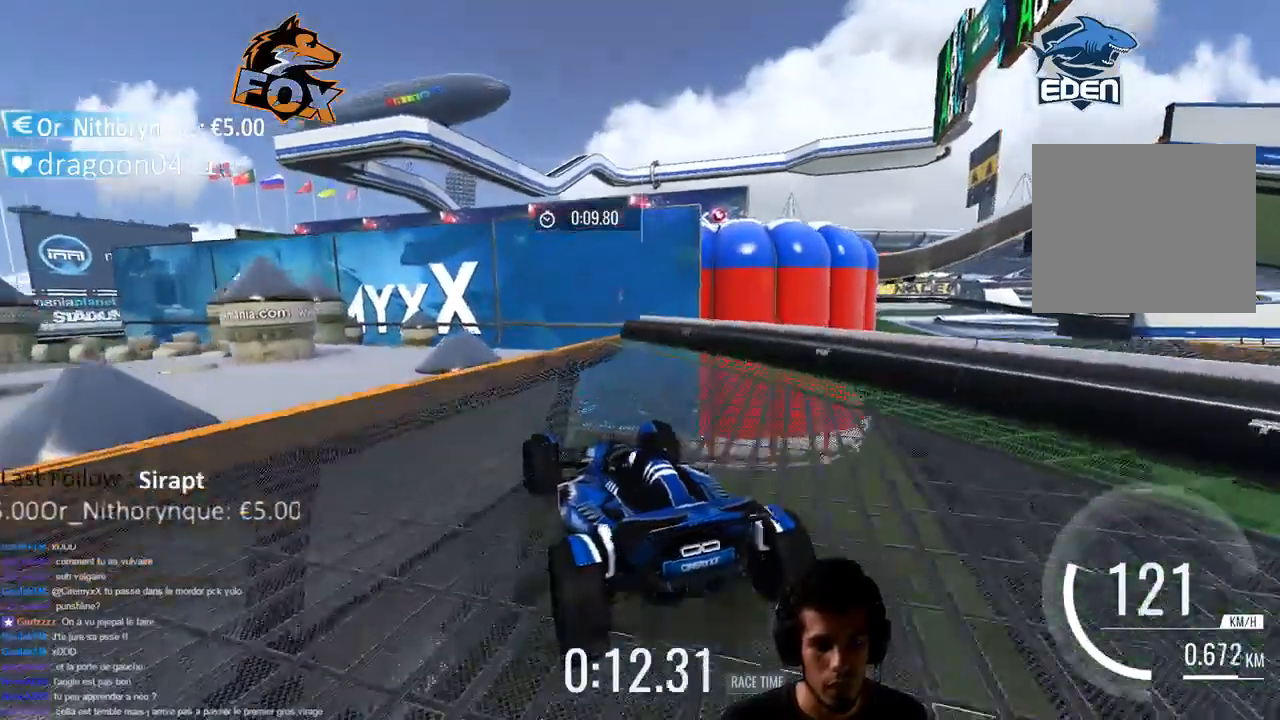
{"buttons": [], "left_stick": "left", "right_stick": "center", "events": [[100, "SQUARE", "down"], [183, "SQUARE", "up"]]}
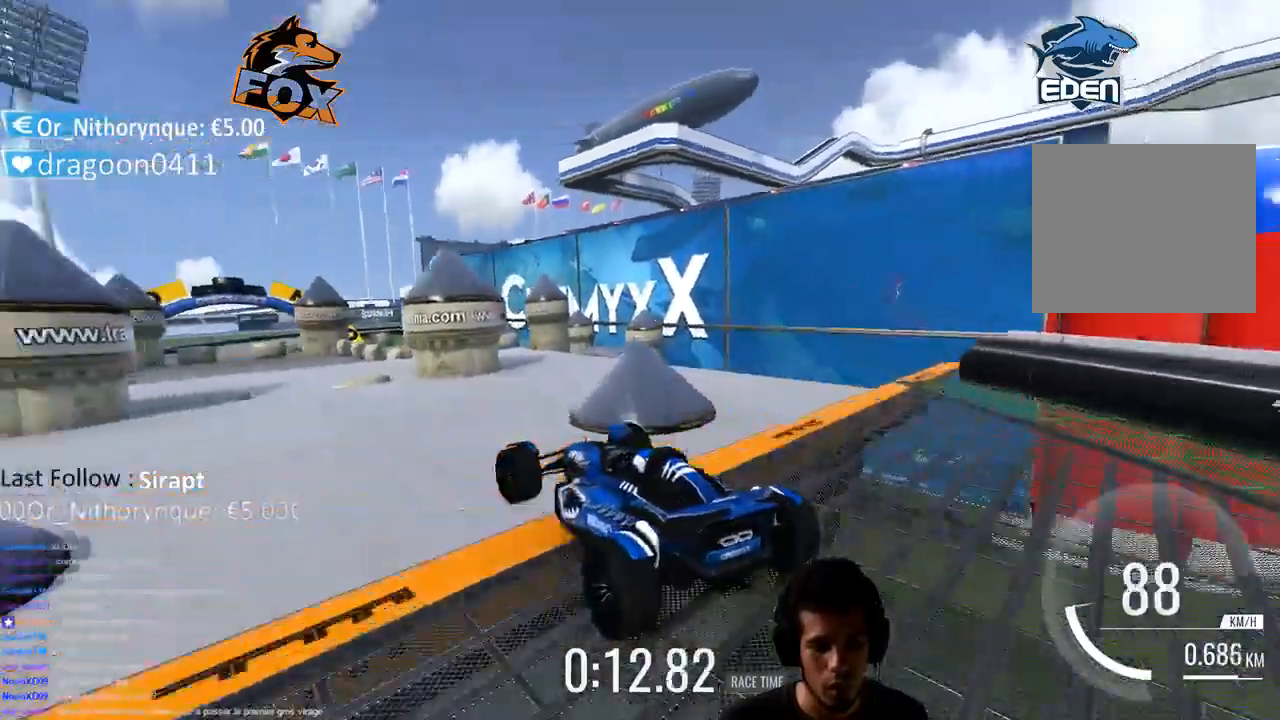
{"buttons": ["CROSS"], "left_stick": "left", "right_stick": "center", "events": [[167, "CROSS", "down"]]}